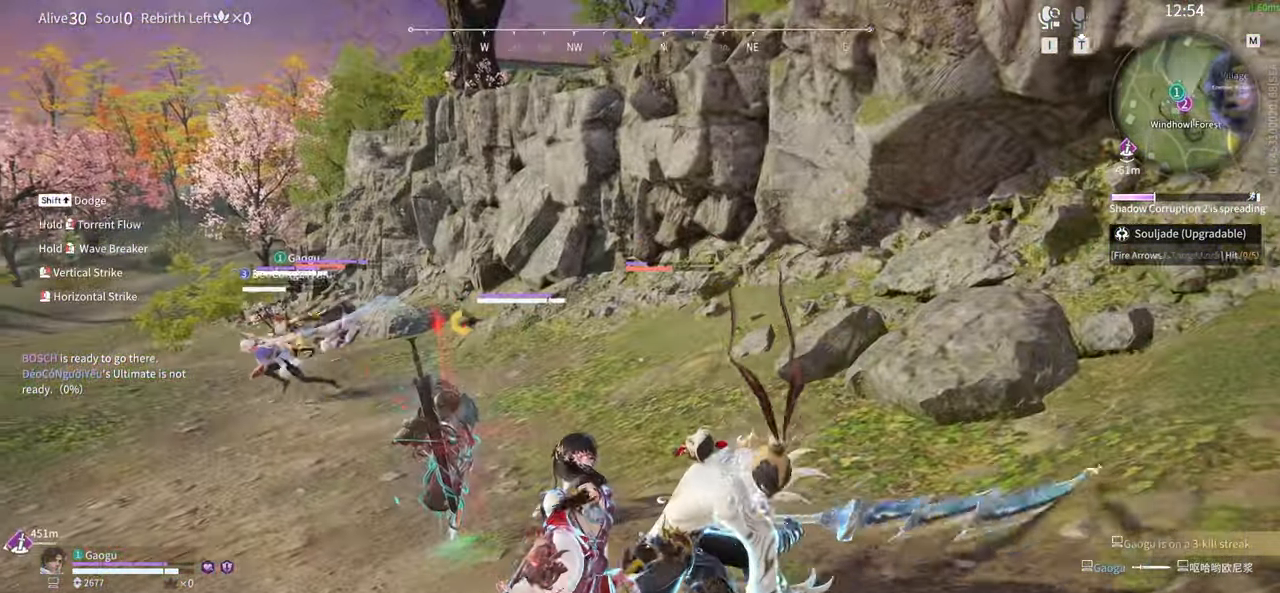
Gameplay with keyboard and mouse; each line is a JSON object with the keys and mouse buttons held at the frame after it. "events" lists presses ("down") and releases ("up") of "1", "2", "3", "4", "5", "a", "alt", "b", "c", "ctrl", "d", "e", "f", "g", "q", "r", "s", "shift", "space", "t", "tab", "tilde", "v", "w", "x", "z", "mouse_left", "mouse_wheel", "mouse_right", "mouse_mb4" and "mouse_mb5" between this image and that frame as [ms after this image, input, new state], when the widget could be followed in between. "mouse_left", "mouse_wheel", "mouse_right", "mouse_mb4", "mouse_mb5" = the "left", "wheel", "right", "mb4", "mb5" buttons of the "mouse" list. No other keys are recorded. "wheel" means that the mouse wheel is clicked or scrolled. Mouse movement is not recorded.
{"keys": [], "mouse": [], "events": []}
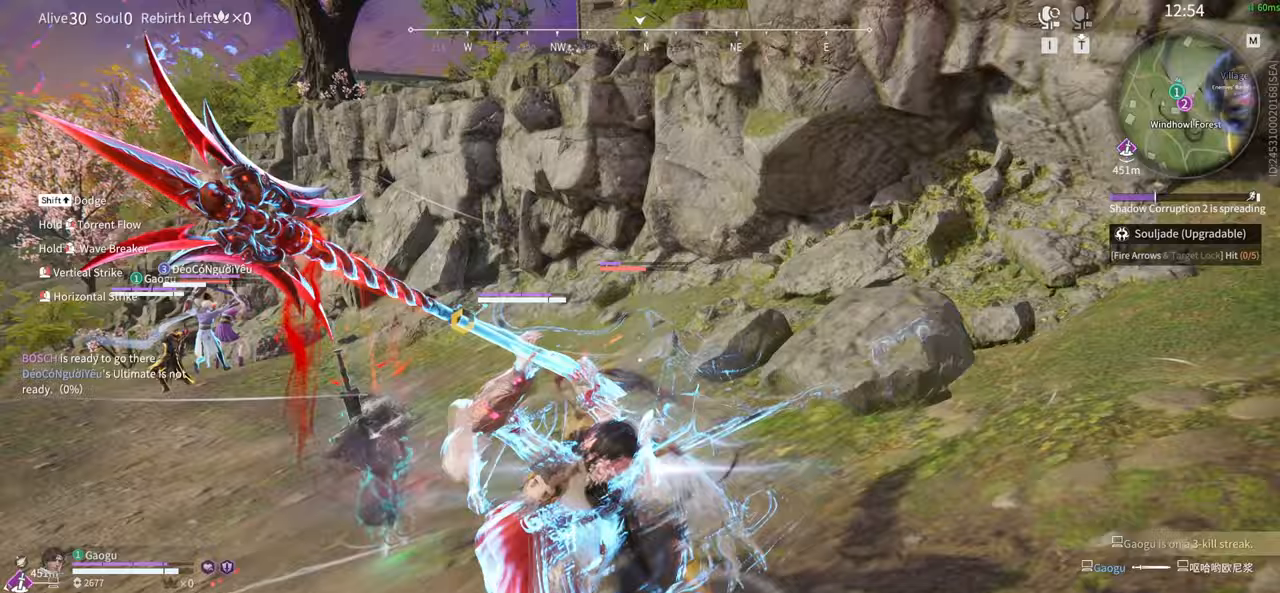
{"keys": [], "mouse": [], "events": []}
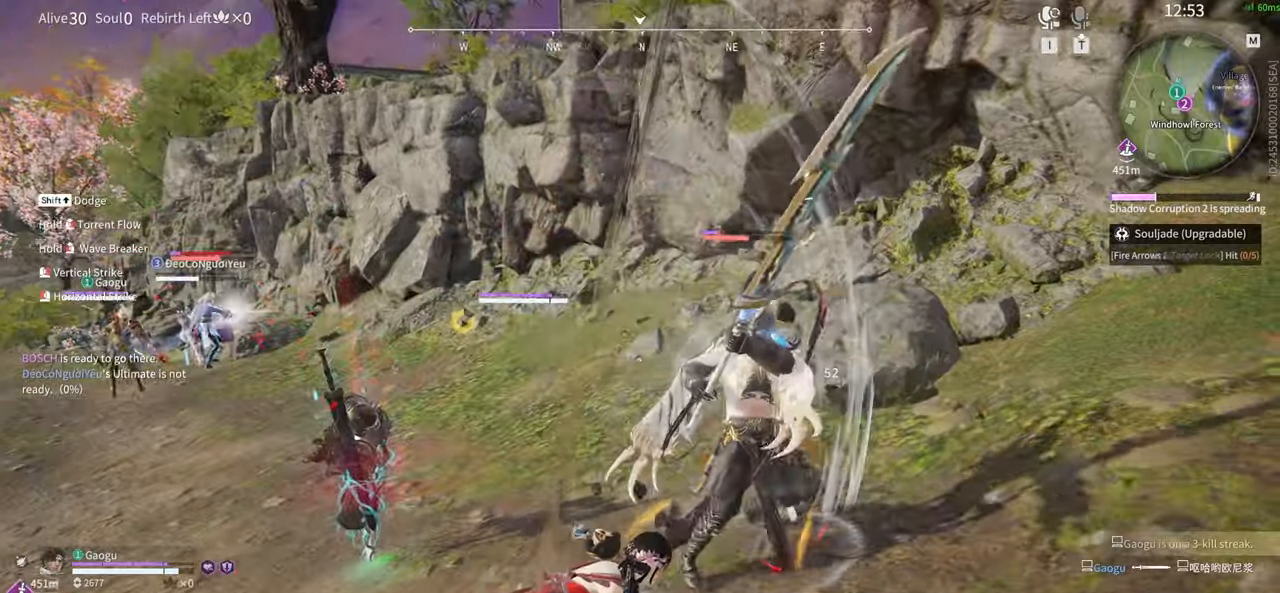
{"keys": ["g", "space"], "mouse": ["left", "right"], "events": [[300, "space", "down"], [400, "g", "down"], [400, "mouse_left", "down"], [400, "mouse_right", "down"]]}
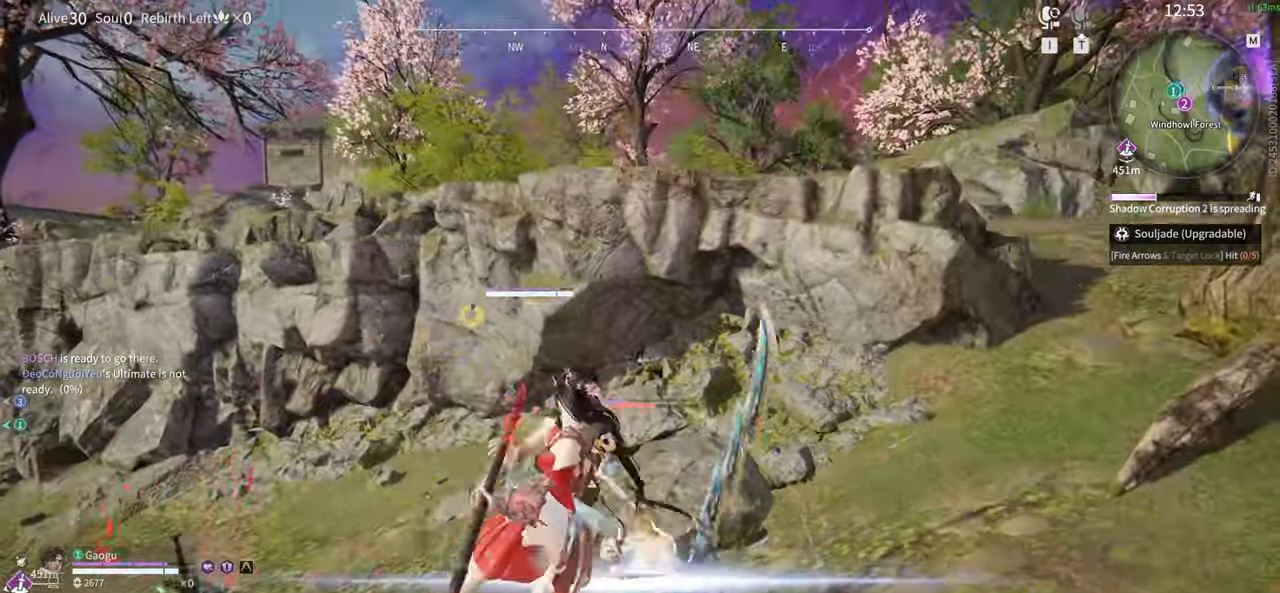
{"keys": [], "mouse": [], "events": [[183, "space", "up"], [217, "g", "up"], [267, "mouse_left", "up"], [267, "mouse_right", "up"], [317, "mouse_left", "down"], [417, "mouse_left", "up"], [450, "mouse_left", "down"], [500, "mouse_left", "up"]]}
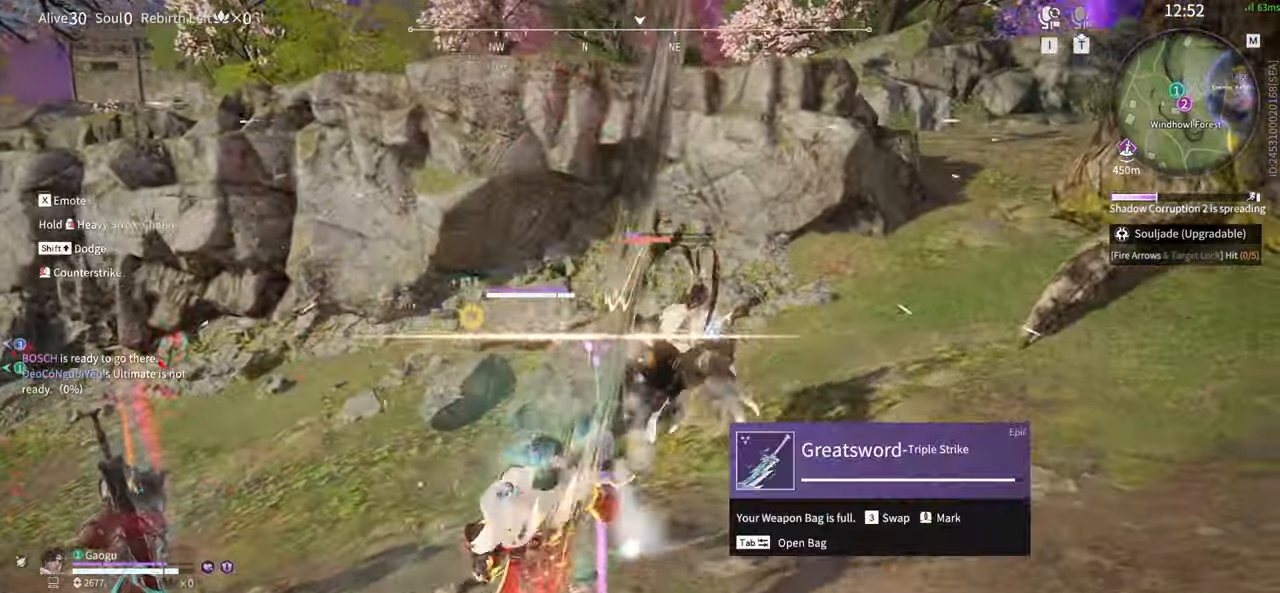
{"keys": [], "mouse": ["right"], "events": [[50, "mouse_left", "down"], [150, "mouse_left", "up"], [483, "mouse_right", "down"]]}
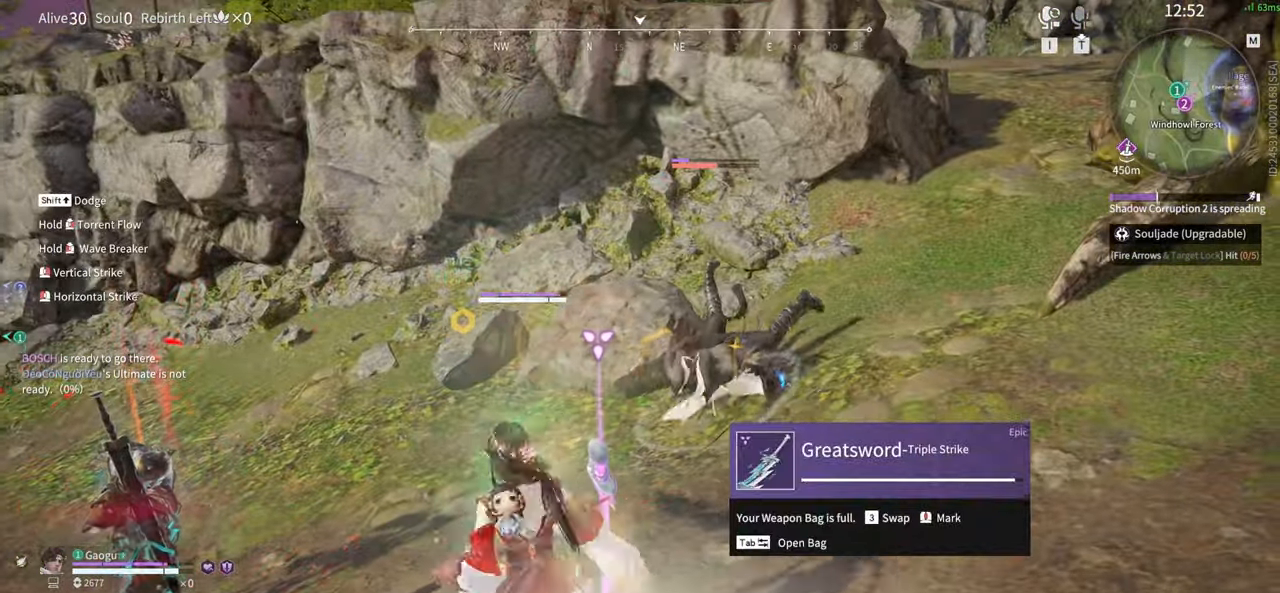
{"keys": [], "mouse": [], "events": [[117, "mouse_right", "up"], [250, "mouse_right", "down"], [350, "mouse_right", "up"], [400, "mouse_right", "down"], [500, "mouse_right", "up"]]}
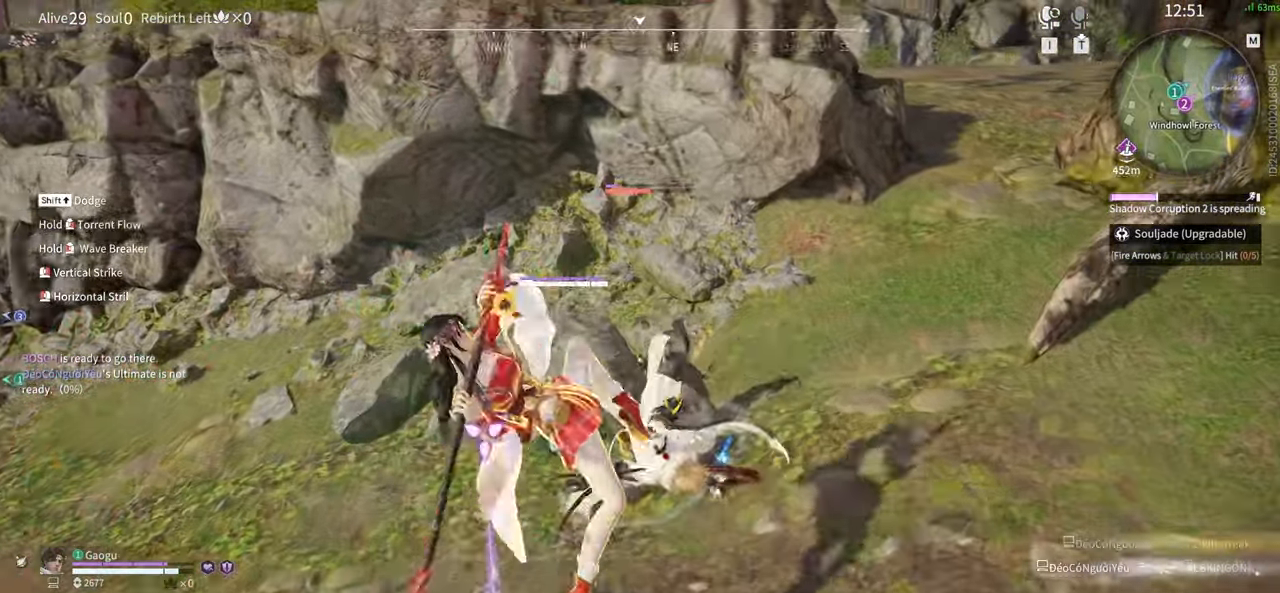
{"keys": ["space"], "mouse": [], "events": [[367, "mouse_right", "down"], [367, "space", "down"], [467, "space", "up"], [500, "mouse_right", "up"], [500, "space", "down"]]}
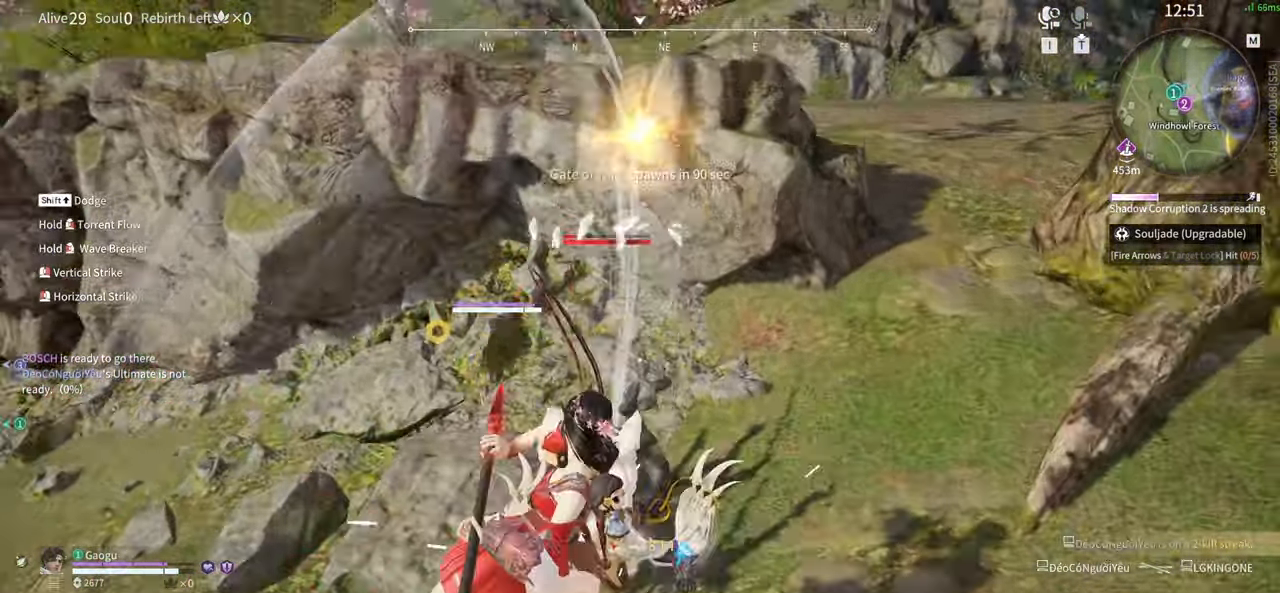
{"keys": [], "mouse": [], "events": [[33, "mouse_right", "down"], [100, "space", "up"], [150, "mouse_right", "up"]]}
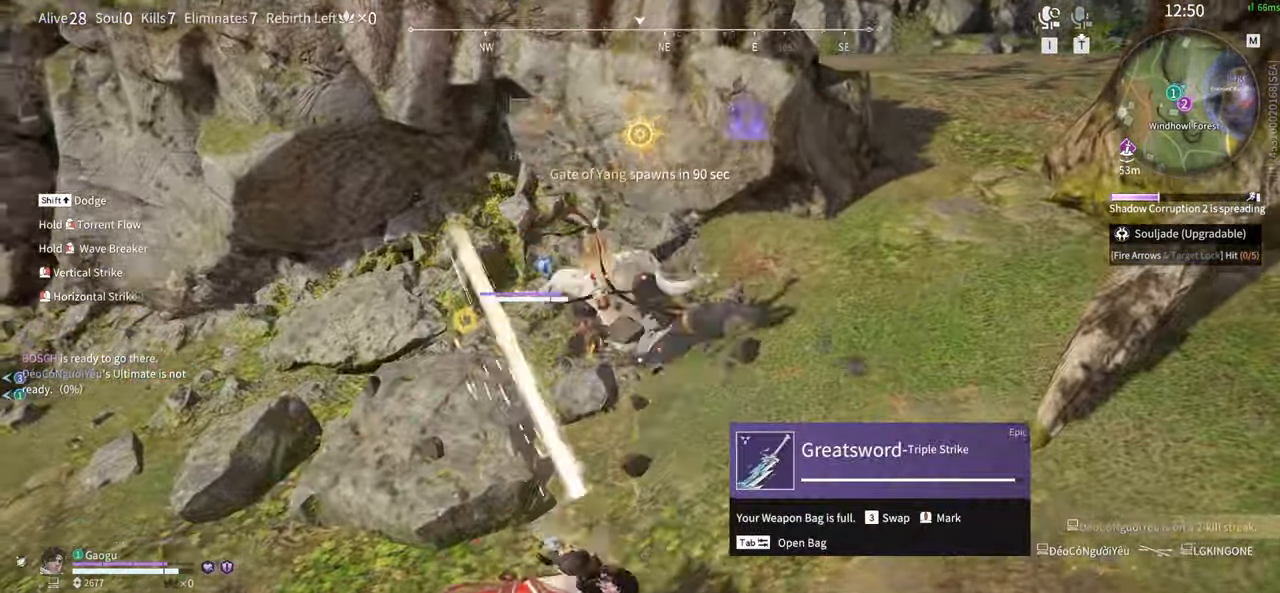
{"keys": [], "mouse": [], "events": []}
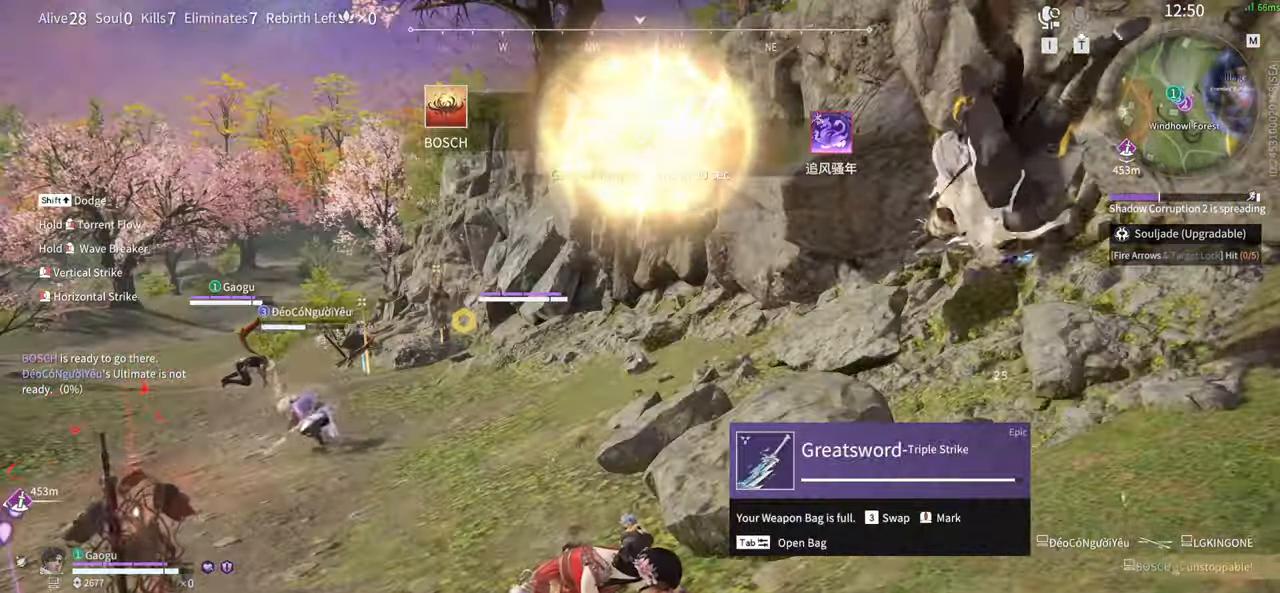
{"keys": [], "mouse": [], "events": [[133, "d", "down"], [350, "d", "up"]]}
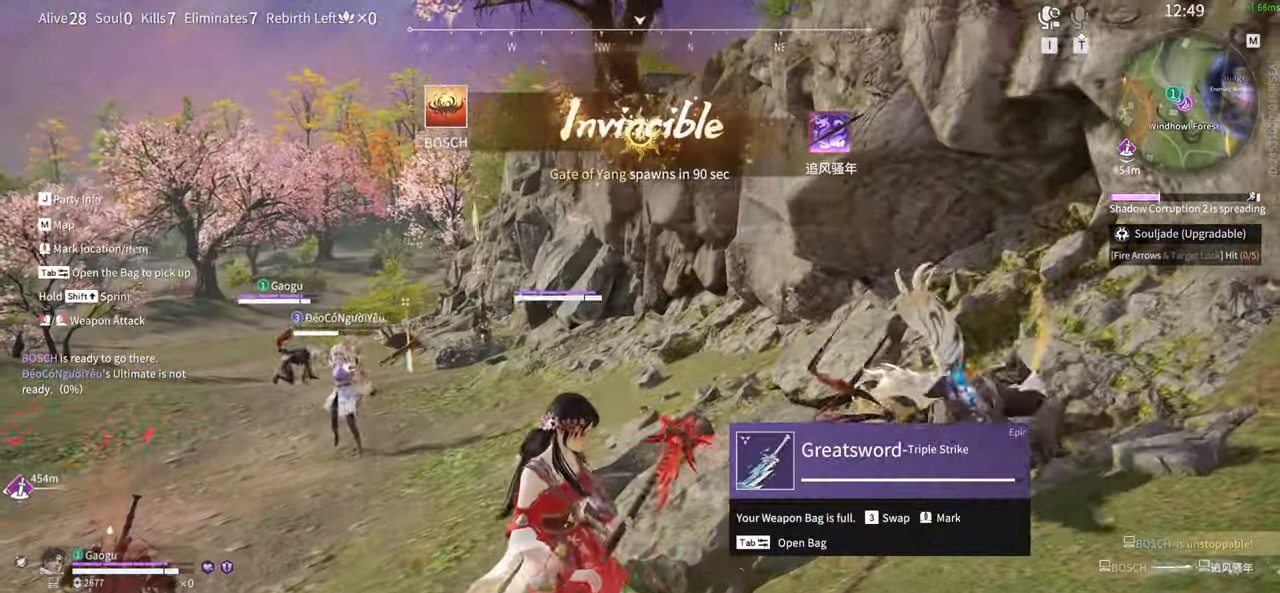
{"keys": [], "mouse": [], "events": []}
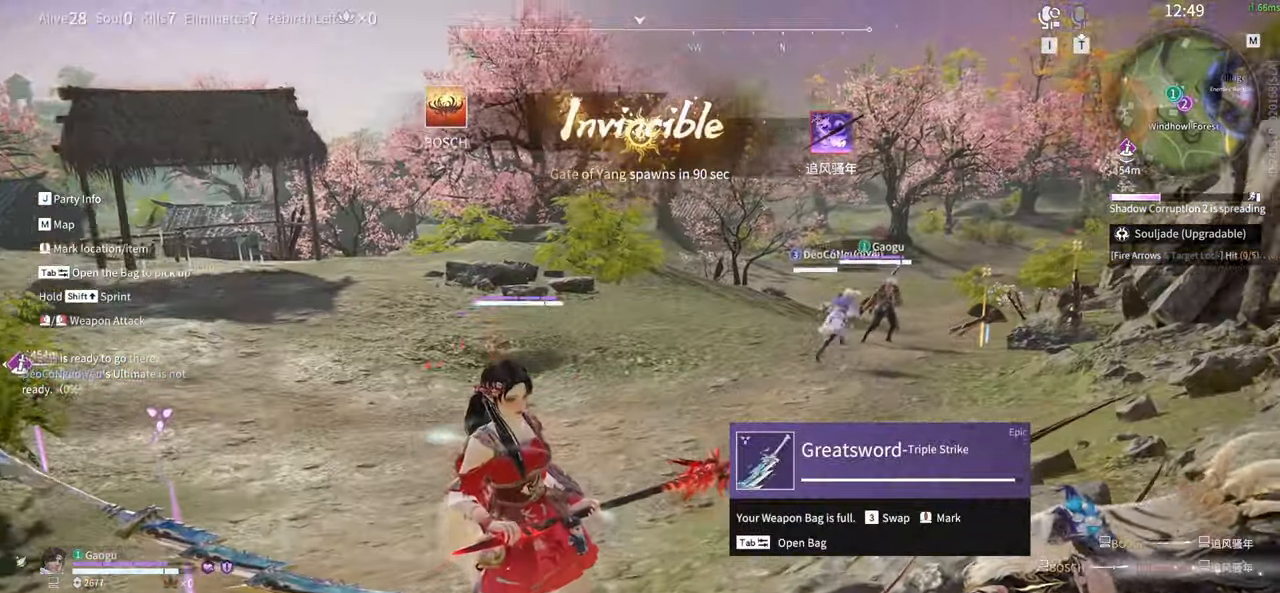
{"keys": ["e", "tab"], "mouse": [], "events": [[117, "tab", "down"], [250, "e", "down"], [300, "tab", "up"], [400, "tab", "down"]]}
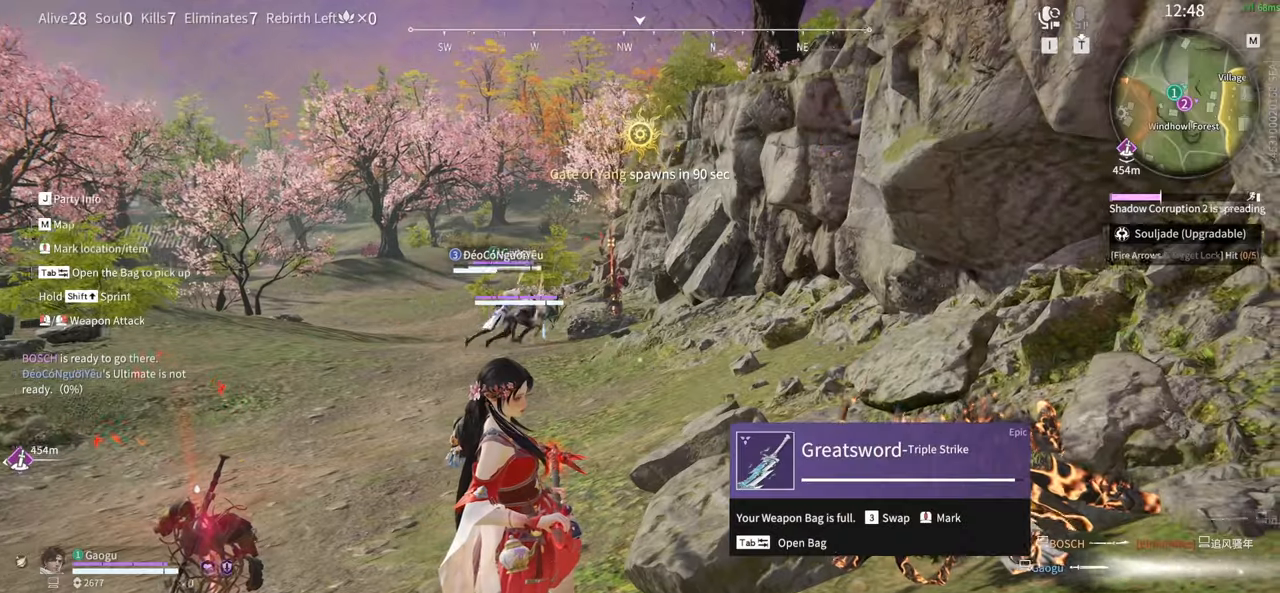
{"keys": [], "mouse": [], "events": [[33, "e", "up"], [83, "tab", "up"]]}
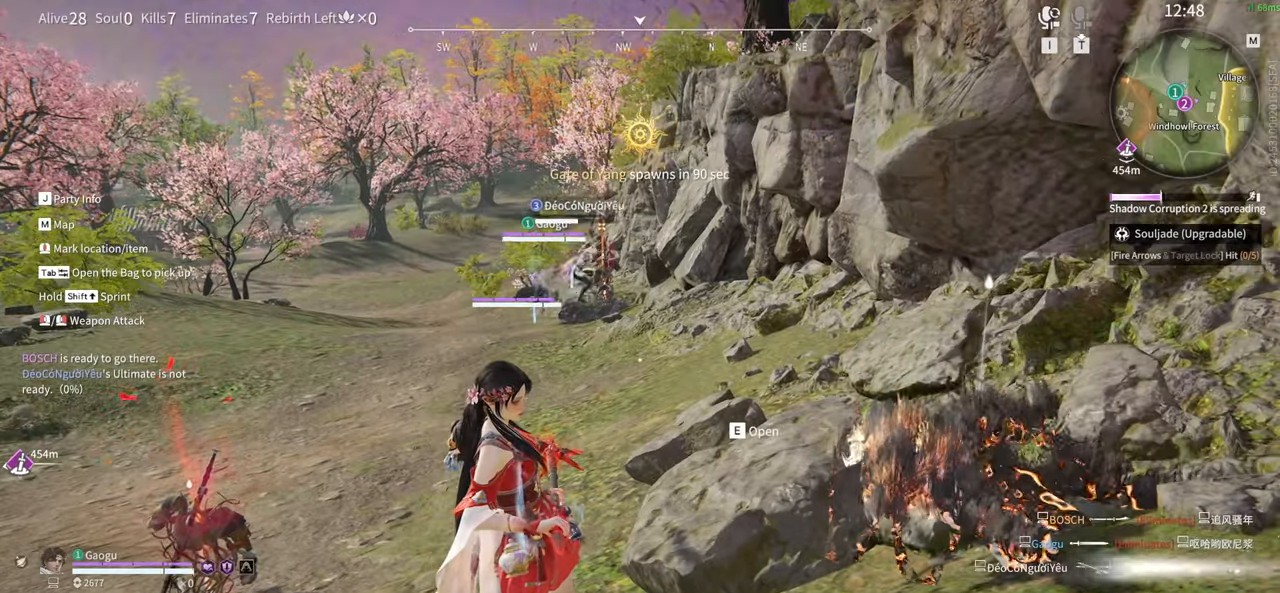
{"keys": [], "mouse": [], "events": [[100, "tab", "down"], [233, "e", "down"], [233, "tab", "up"], [383, "e", "up"]]}
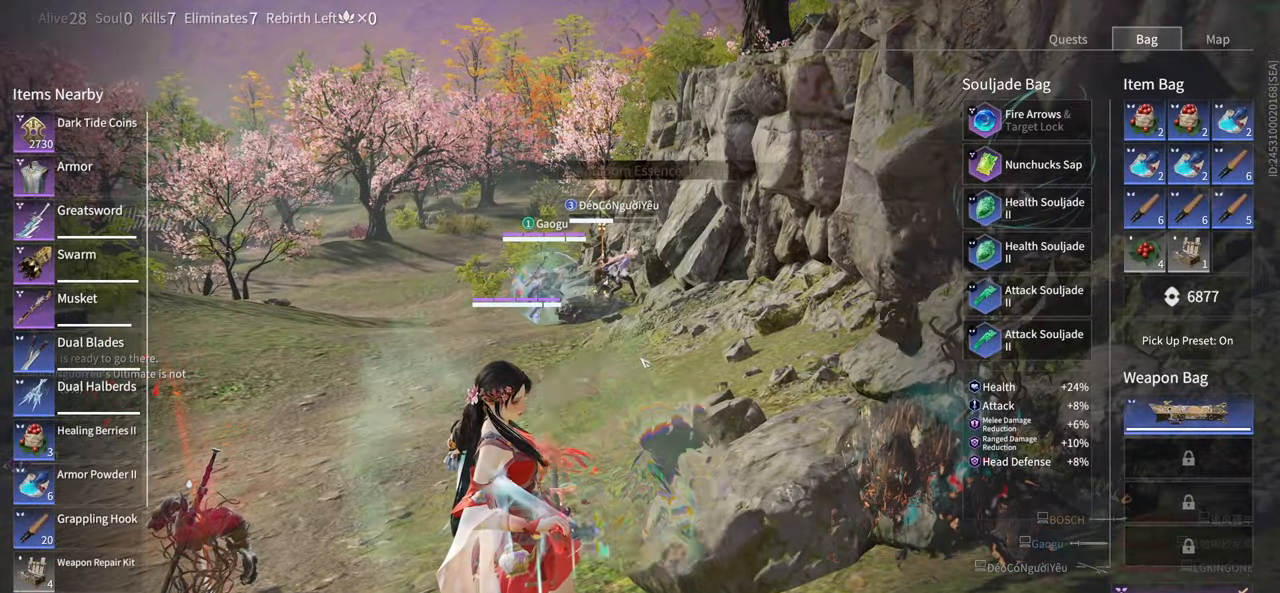
{"keys": [], "mouse": [], "events": []}
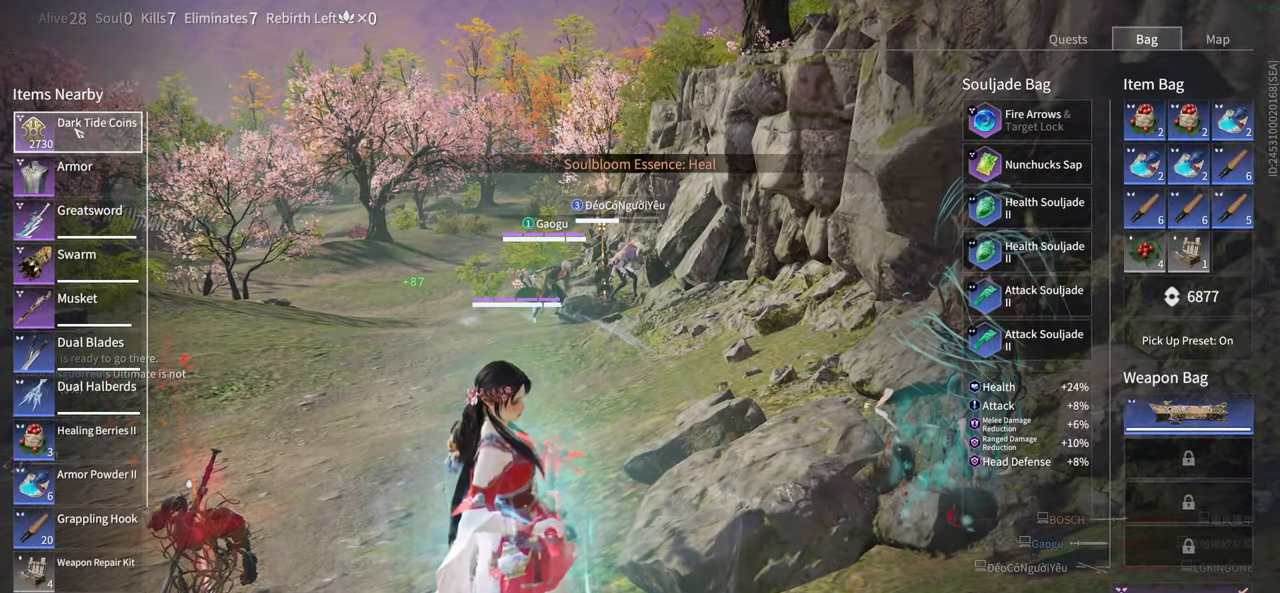
{"keys": [], "mouse": [], "events": [[33, "mouse_left", "down"], [133, "mouse_left", "up"], [183, "mouse_left", "down"], [317, "mouse_left", "up"]]}
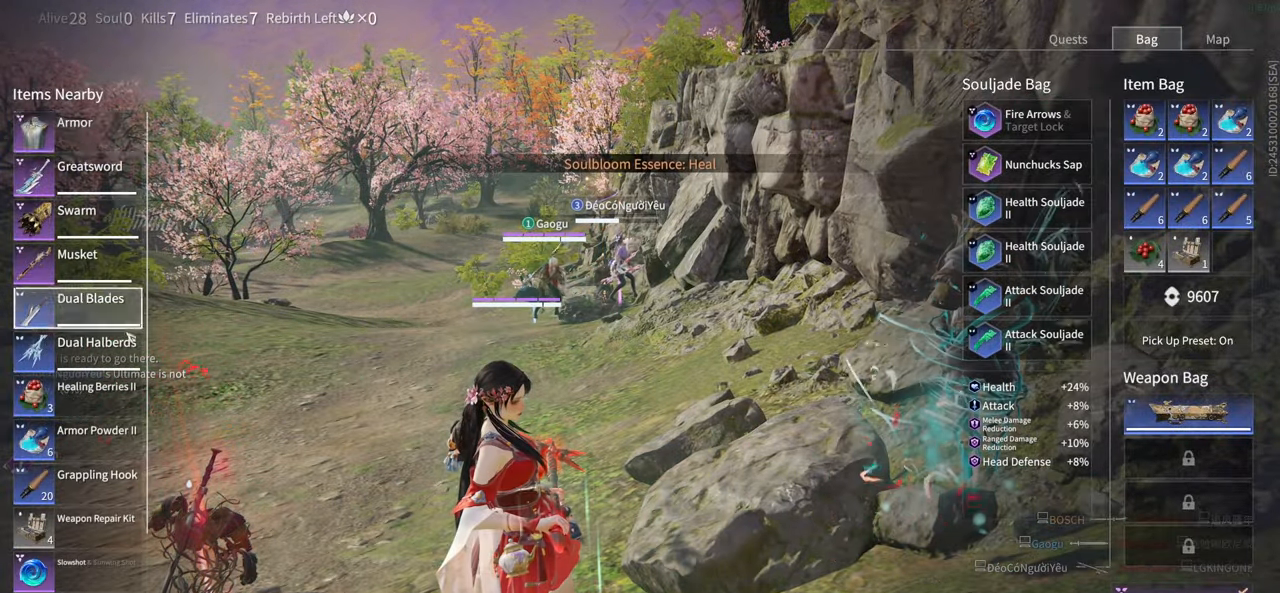
{"keys": [], "mouse": [], "events": [[100, "mouse_wheel", "down"], [183, "mouse_wheel", "up"]]}
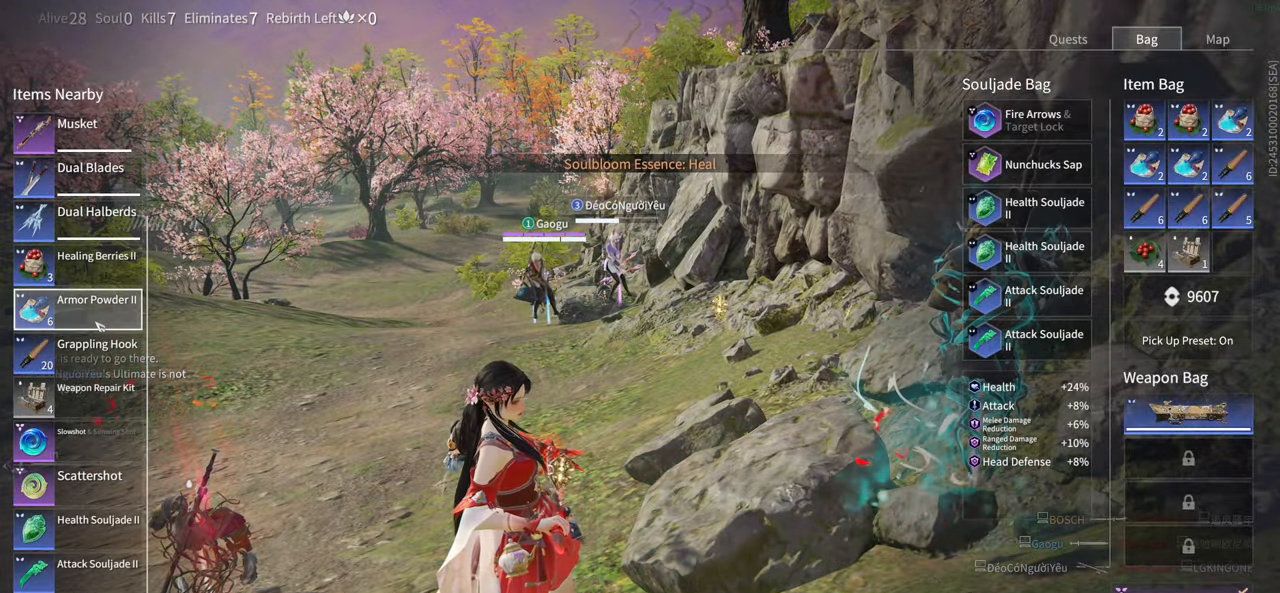
{"keys": ["tab"], "mouse": [], "events": [[483, "tab", "down"]]}
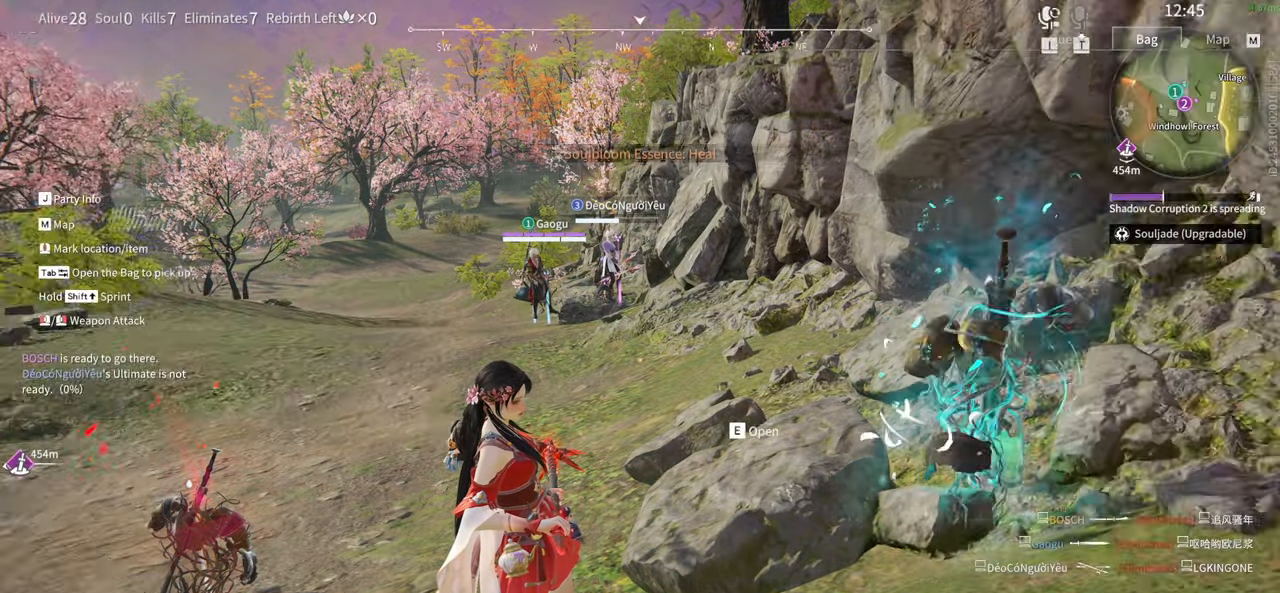
{"keys": ["w"], "mouse": [], "events": [[133, "tab", "up"], [367, "w", "down"]]}
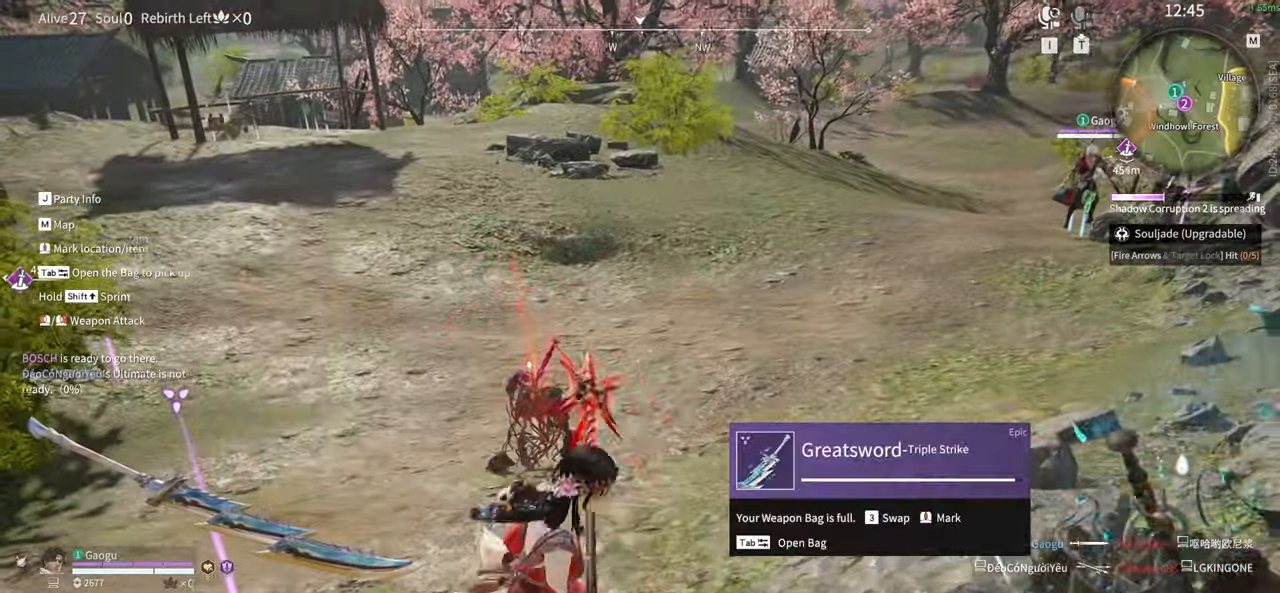
{"keys": ["w"], "mouse": []}
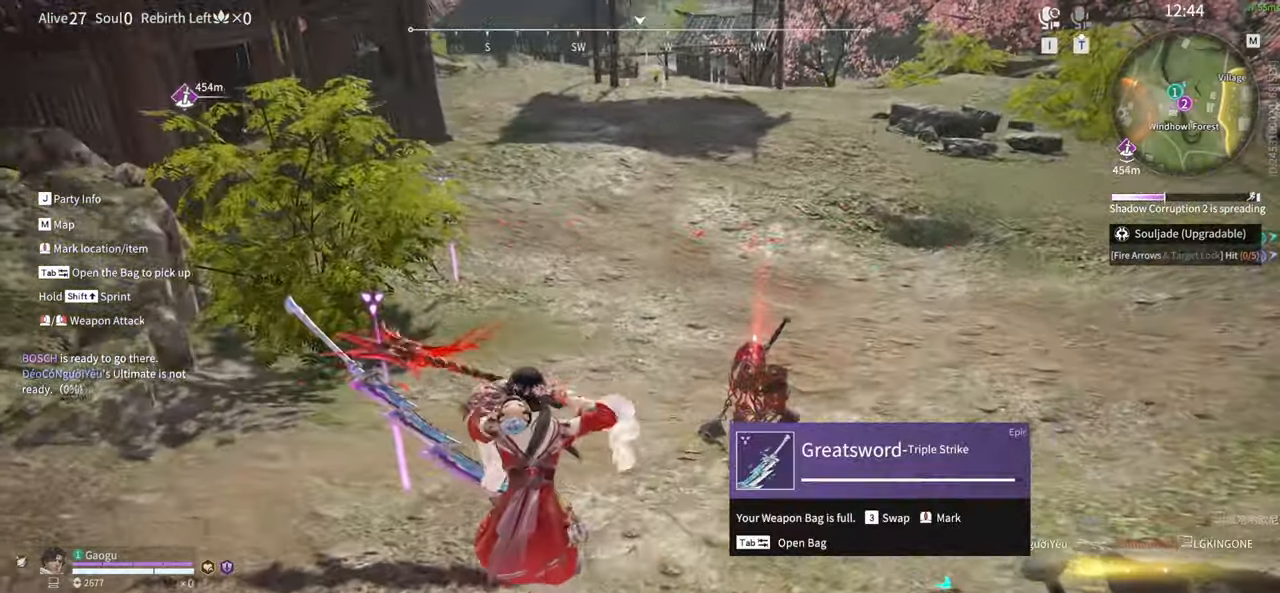
{"keys": ["tab", "w"], "mouse": []}
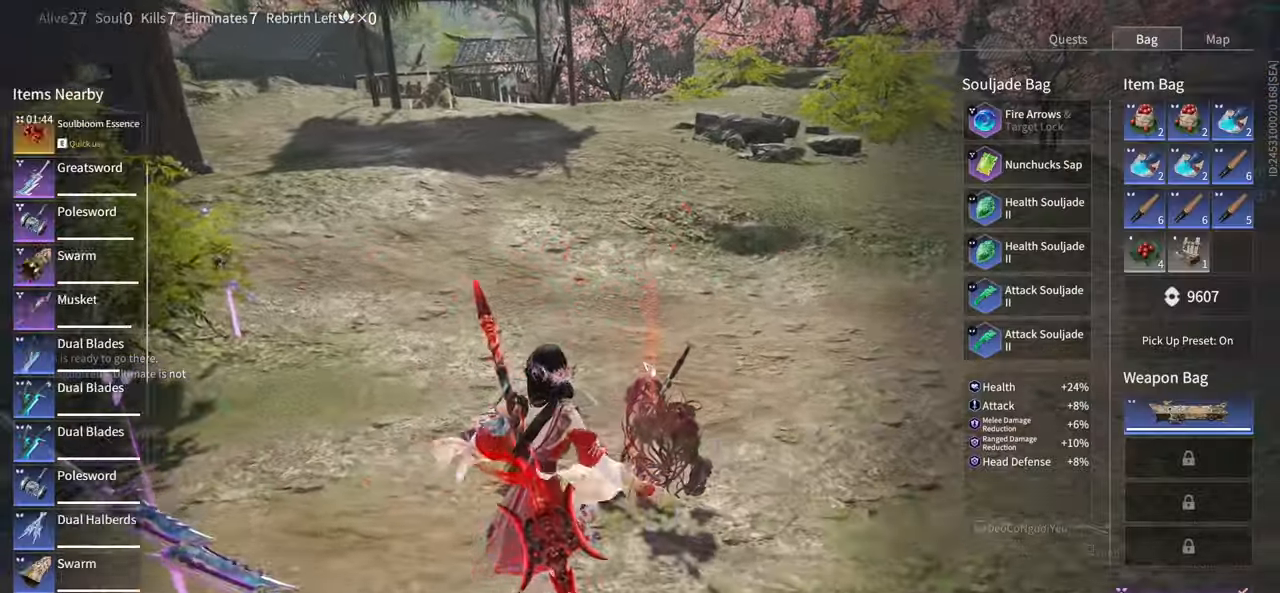
{"keys": [], "mouse": []}
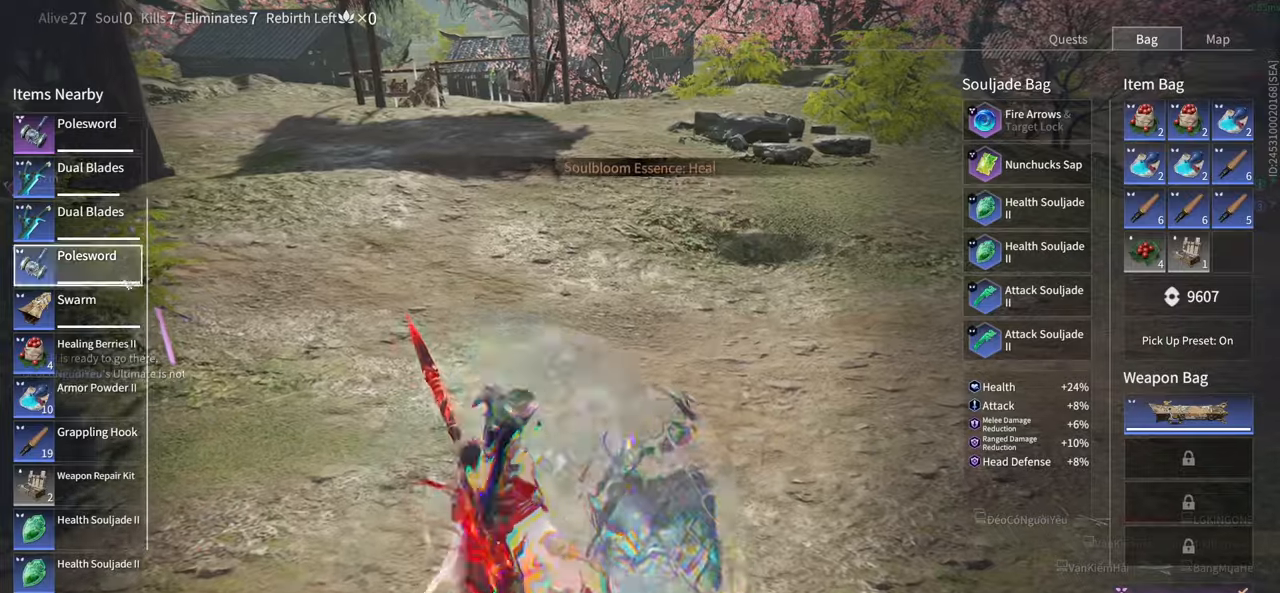
{"keys": [], "mouse": ["wheel"], "events": [[50, "mouse_wheel", "down"], [150, "mouse_wheel", "up"], [183, "mouse_wheel", "down"], [283, "mouse_wheel", "up"], [483, "mouse_wheel", "down"]]}
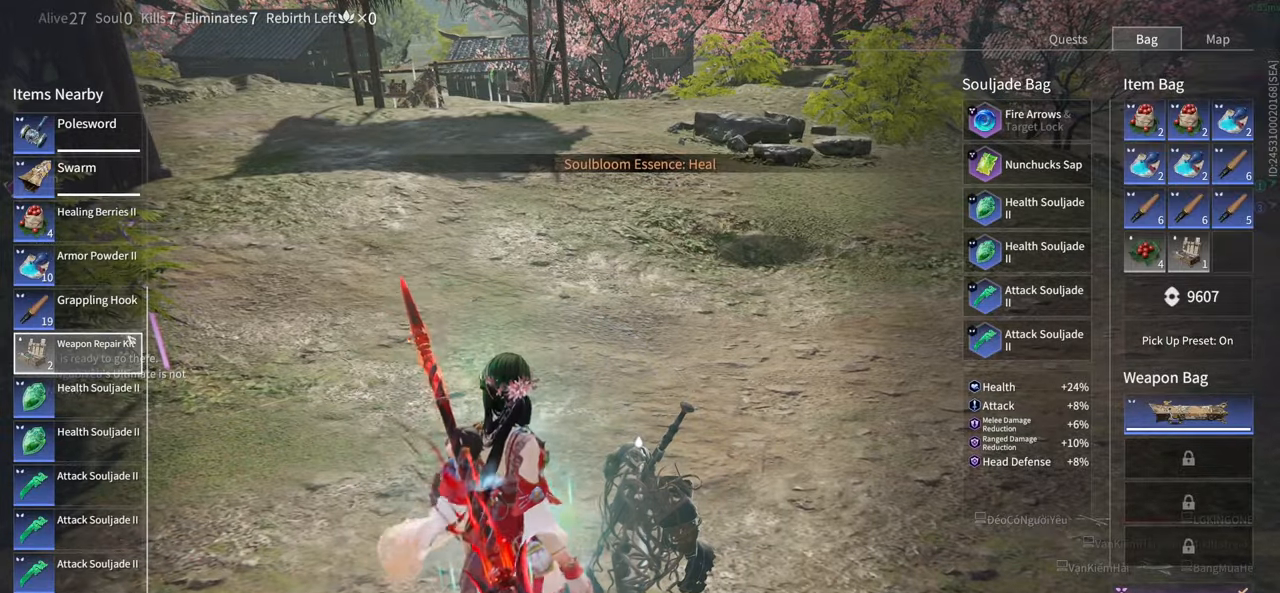
{"keys": [], "mouse": [], "events": [[67, "mouse_wheel", "up"], [350, "tab", "down"], [483, "tab", "up"]]}
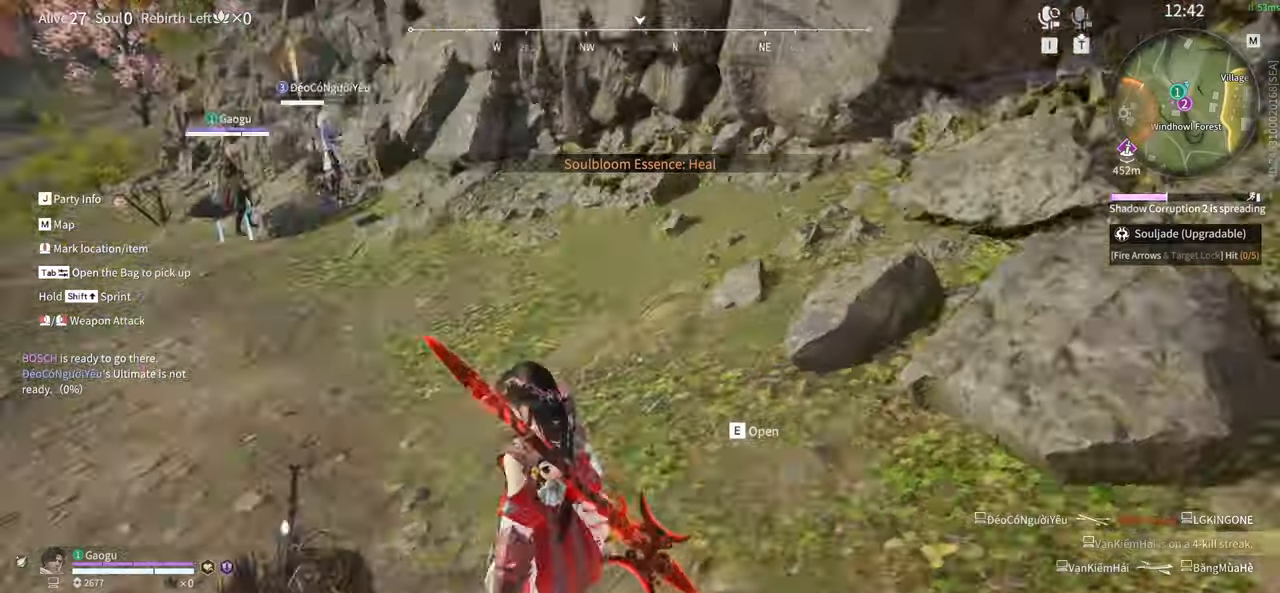
{"keys": ["w"], "mouse": [], "events": [[183, "w", "down"]]}